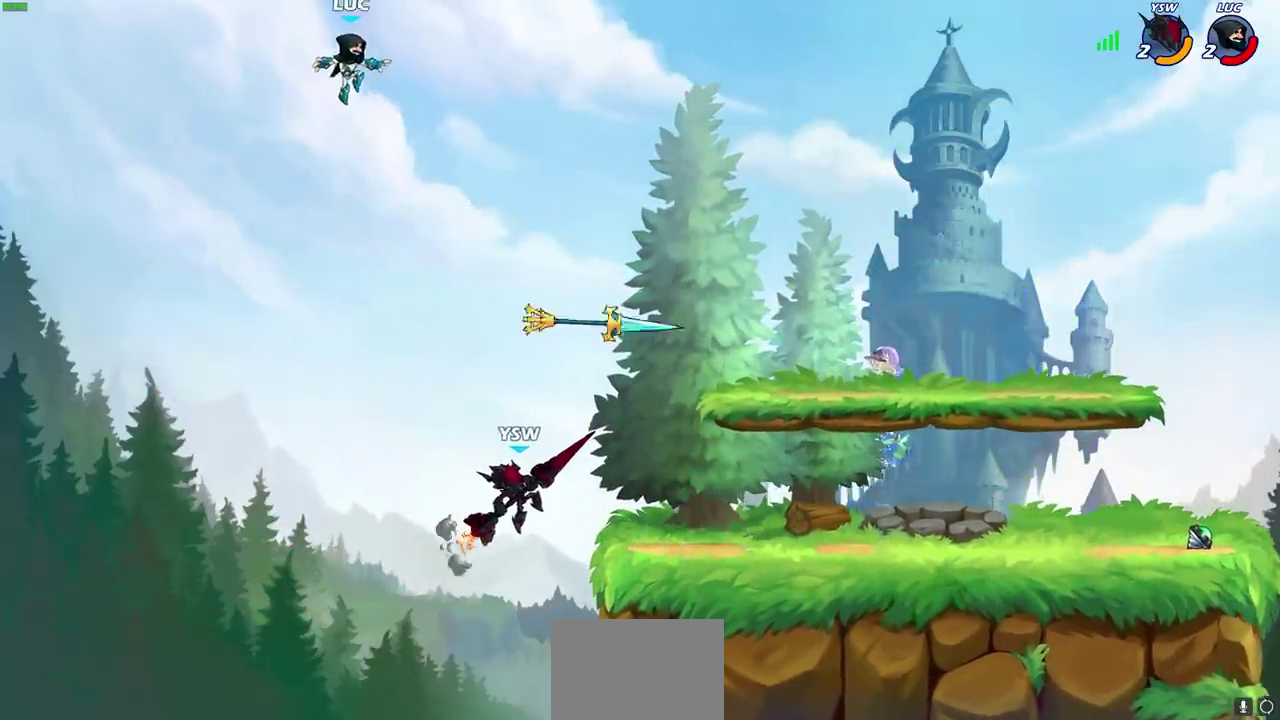
Gameplay with a controller (PlayStation layout); each line is a JSON object with the inputs held at the frame after it (dt_ms = milliseconds from this image to that frame). "events" lists button and stick changes between this image and that frame as [ms after this image, input, new state], when the widget could be followed in between.
{"dt_ms": 500, "buttons": ["SQUARE"], "left_stick": "down", "right_stick": "center"}
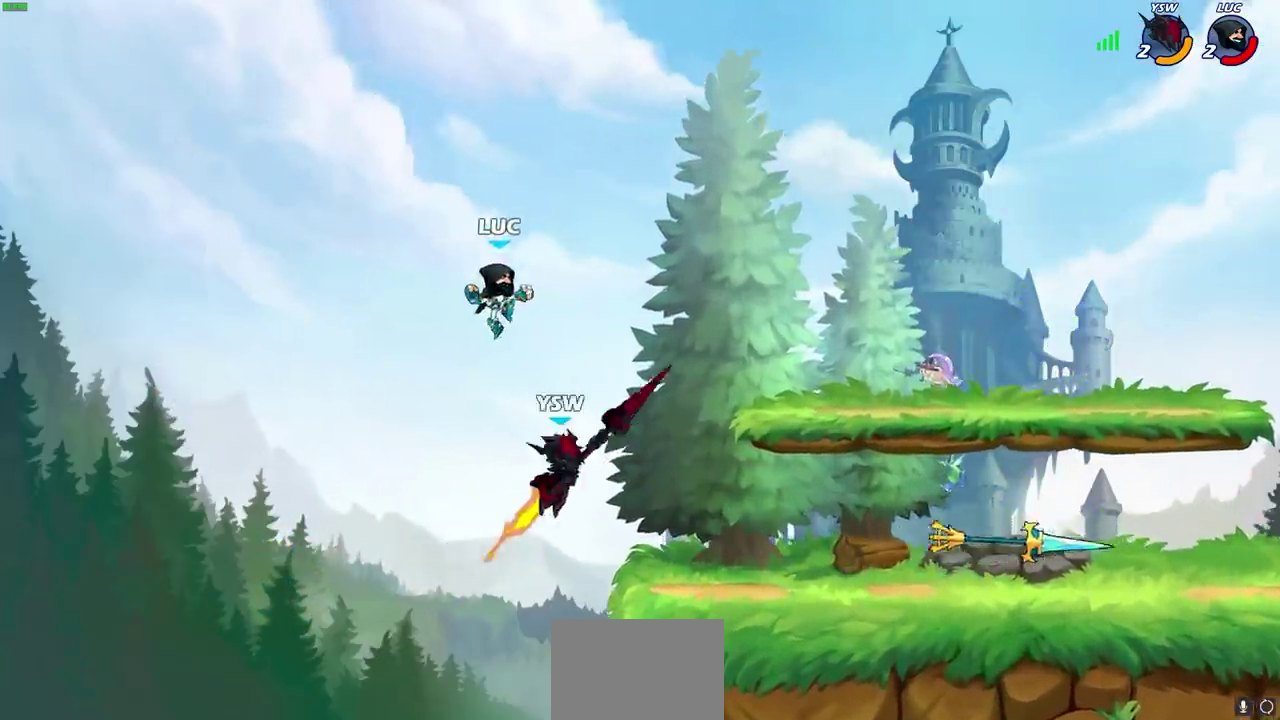
{"dt_ms": 600, "buttons": [], "left_stick": "down-left", "right_stick": "center"}
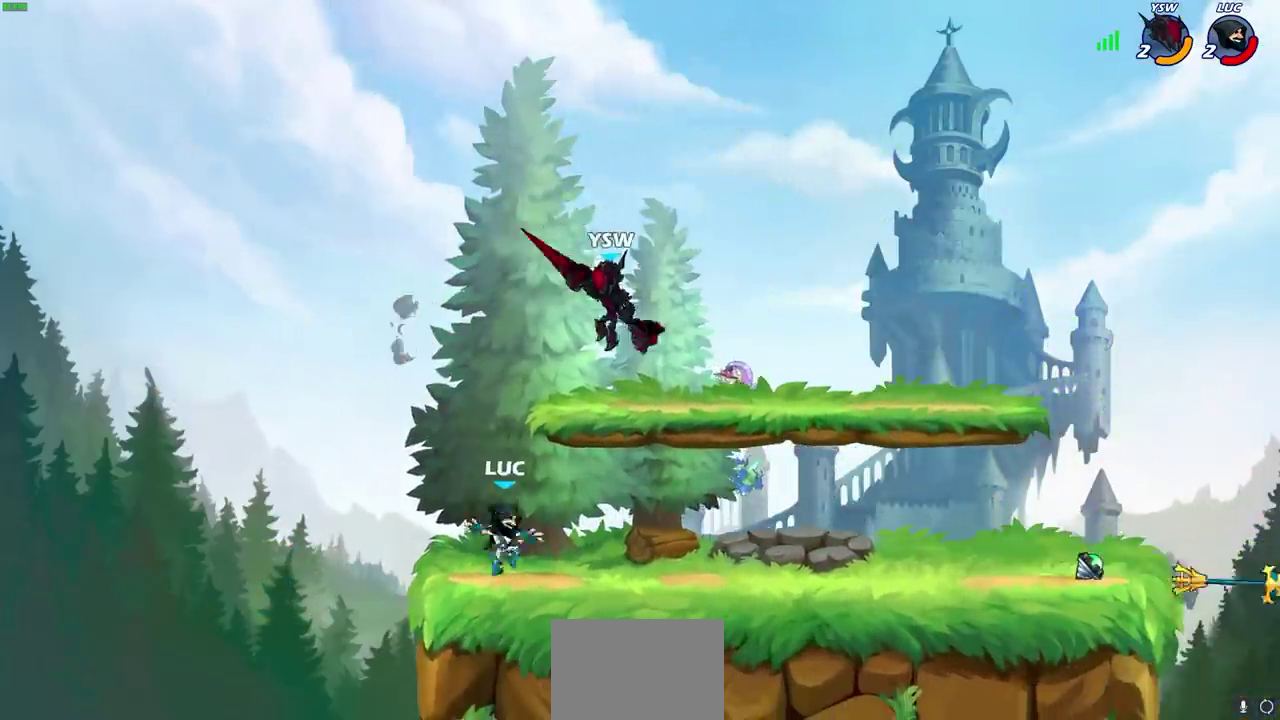
{"dt_ms": 400, "buttons": [], "left_stick": "right", "right_stick": "center"}
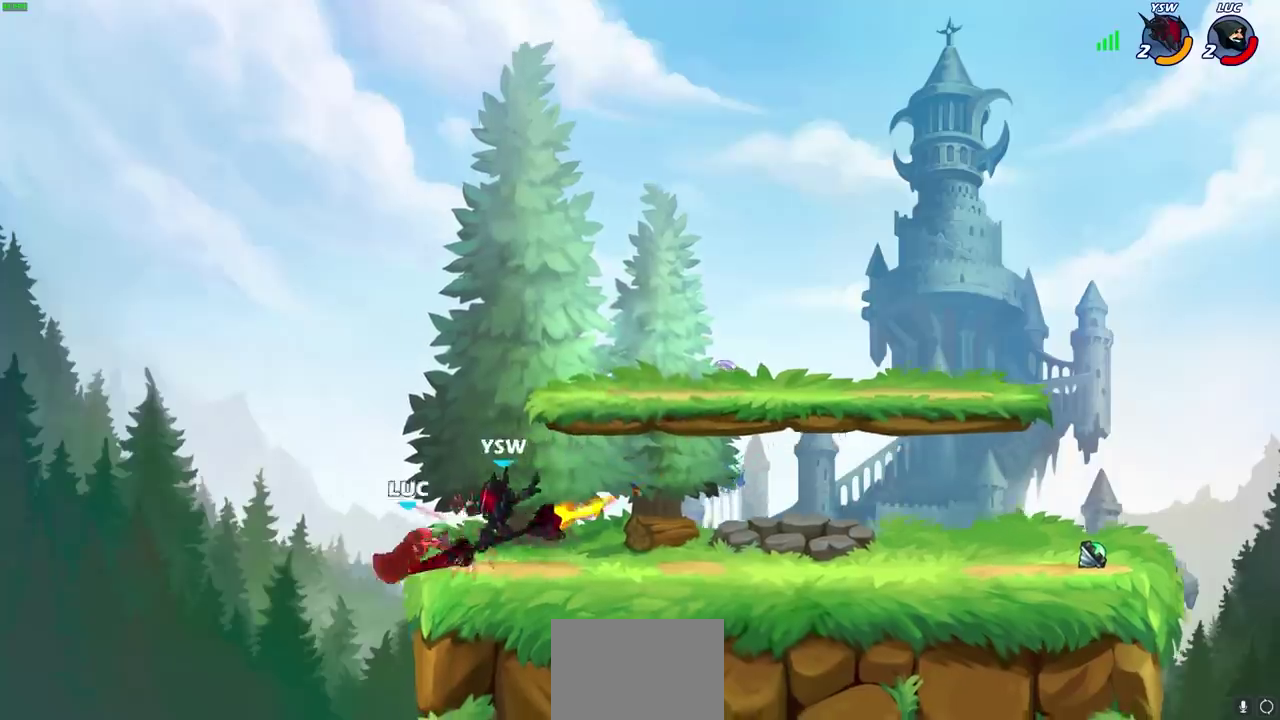
{"dt_ms": 400, "buttons": [], "left_stick": "right", "right_stick": "center", "events": [[50, "left_stick", "center"], [233, "left_stick", "right"]]}
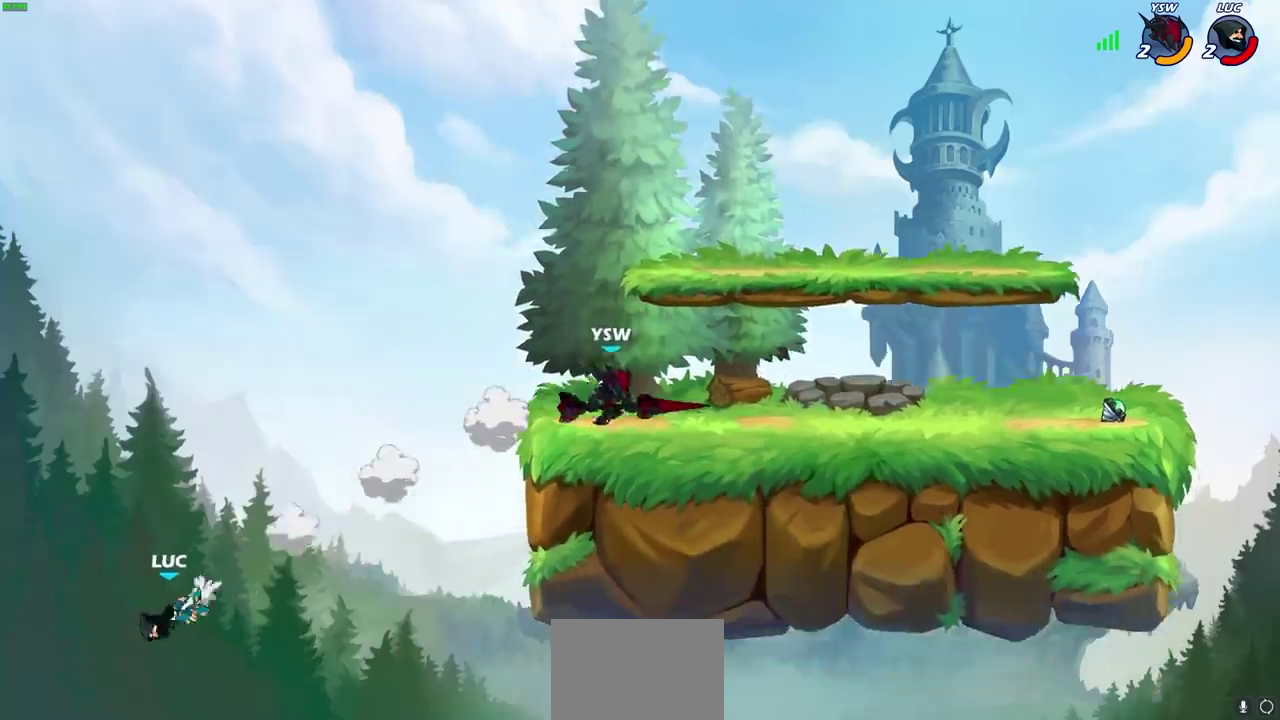
{"dt_ms": 700, "buttons": ["CIRCLE"], "left_stick": "up-right", "right_stick": "center", "events": [[67, "R2", "down"], [167, "R2", "up"], [283, "CROSS", "down"], [433, "CROSS", "up"], [517, "CROSS", "down"], [517, "left_stick", "up-left"], [650, "left_stick", "up-right"], [667, "CIRCLE", "down"], [667, "CROSS", "up"]]}
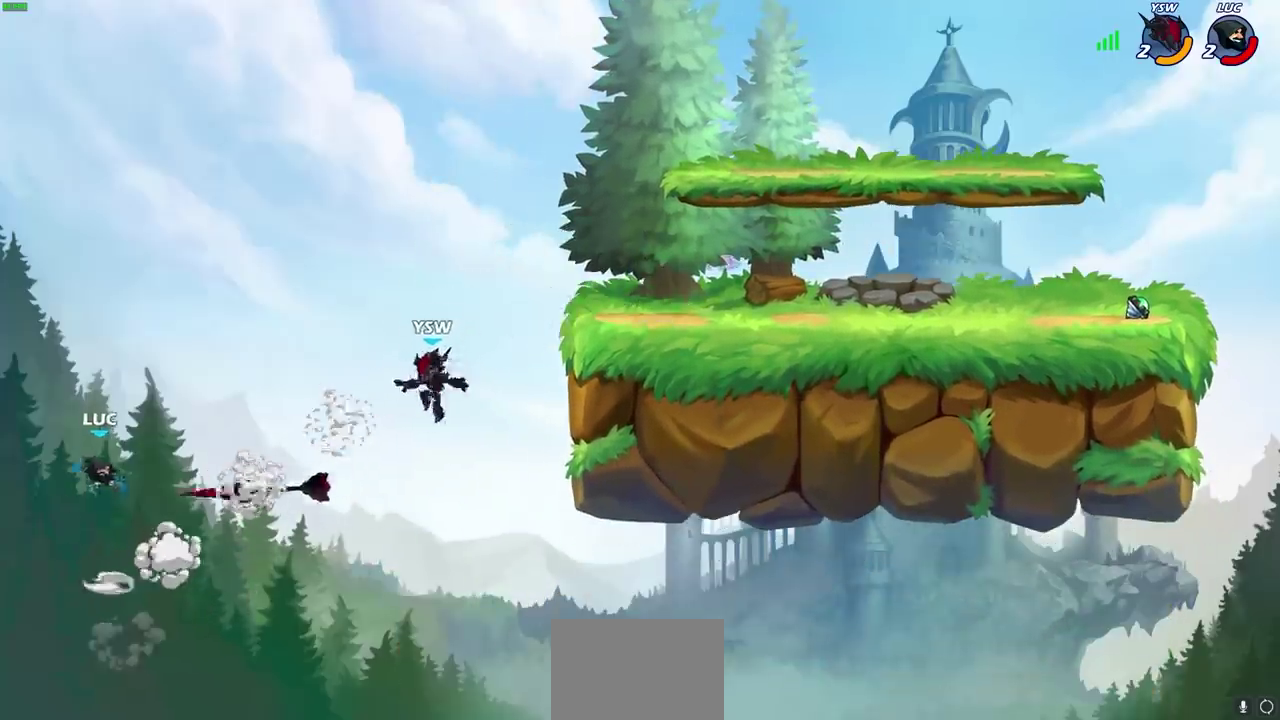
{"dt_ms": 400, "buttons": [], "left_stick": "right", "right_stick": "center", "events": [[83, "left_stick", "right"], [117, "CIRCLE", "up"]]}
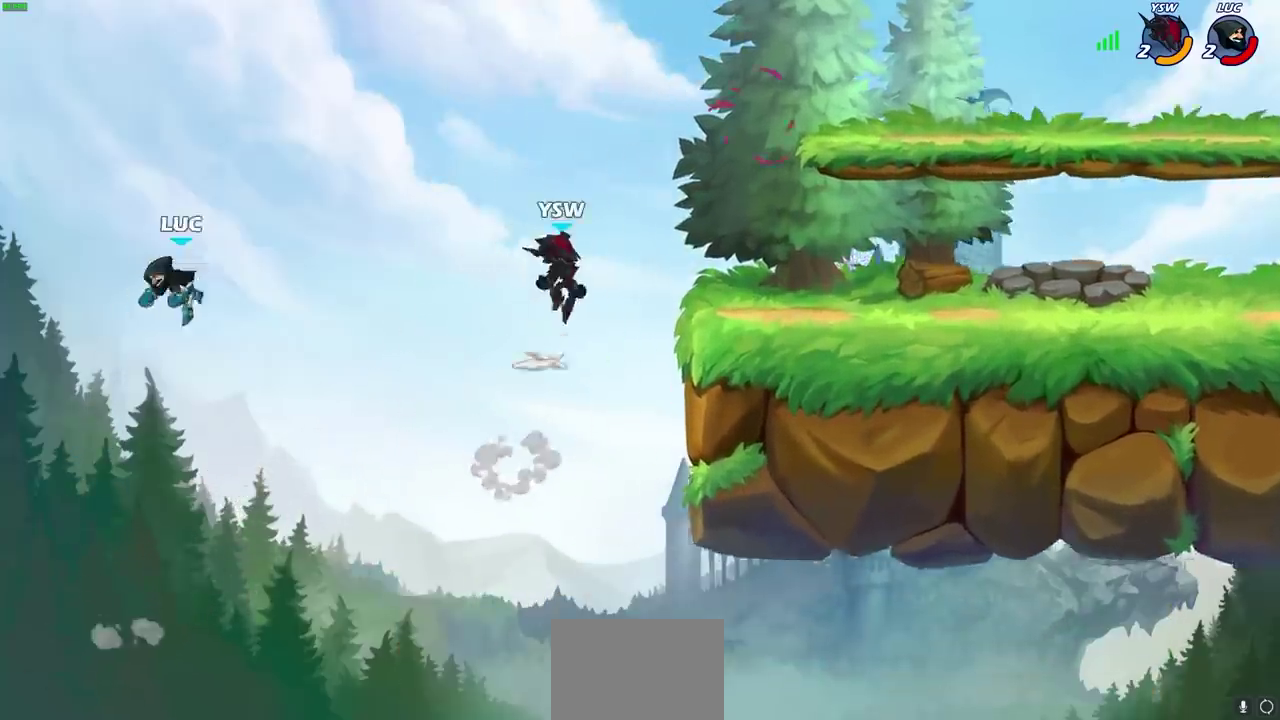
{"dt_ms": 500, "buttons": [], "left_stick": "right", "right_stick": "center", "events": []}
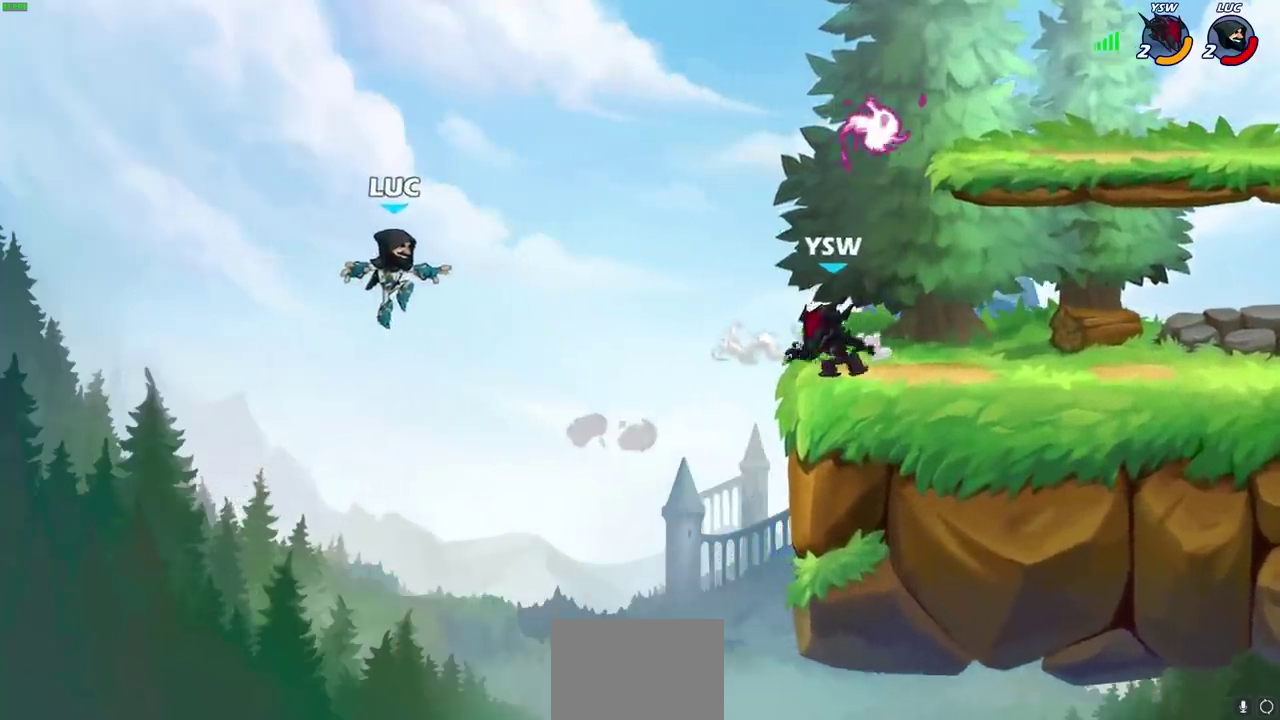
{"dt_ms": 500, "buttons": ["R2"], "left_stick": "right", "right_stick": "center", "events": [[417, "R2", "down"]]}
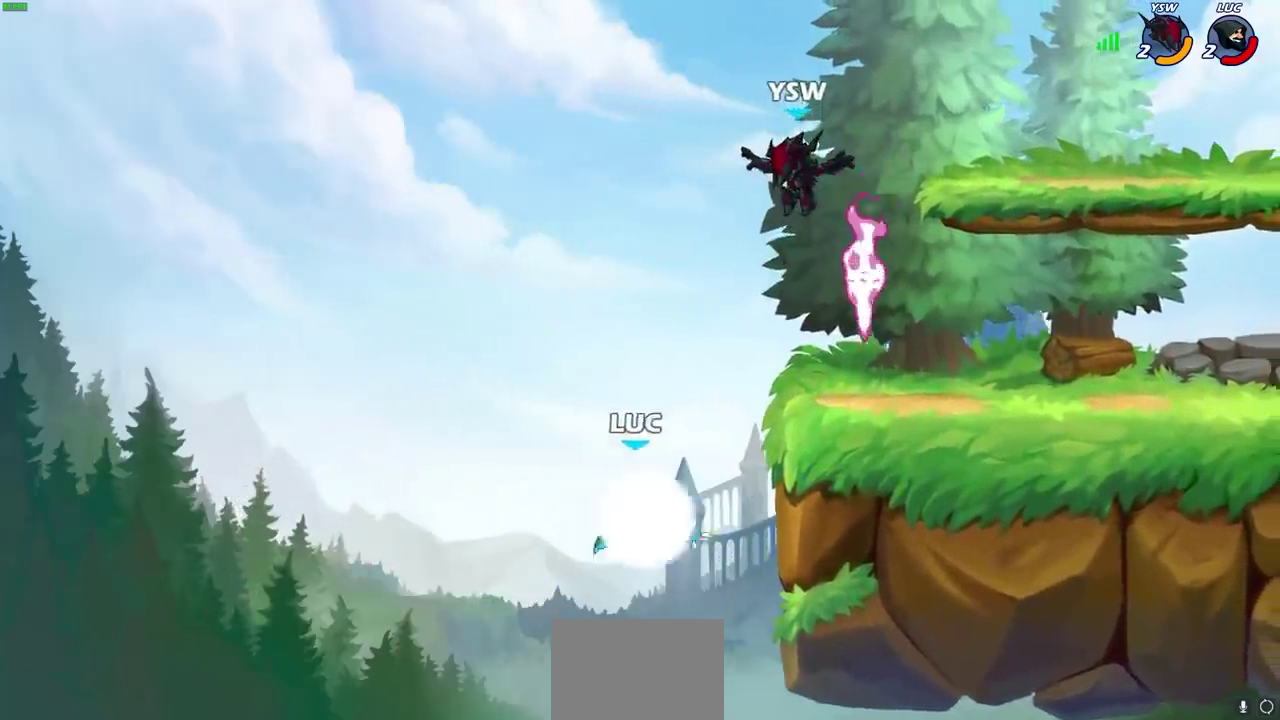
{"dt_ms": 500, "buttons": [], "left_stick": "up-right", "right_stick": "center", "events": [[200, "R2", "up"], [267, "left_stick", "down-right"], [300, "CROSS", "down"], [350, "CIRCLE", "down"], [367, "CROSS", "up"], [383, "left_stick", "up-right"], [467, "CIRCLE", "up"]]}
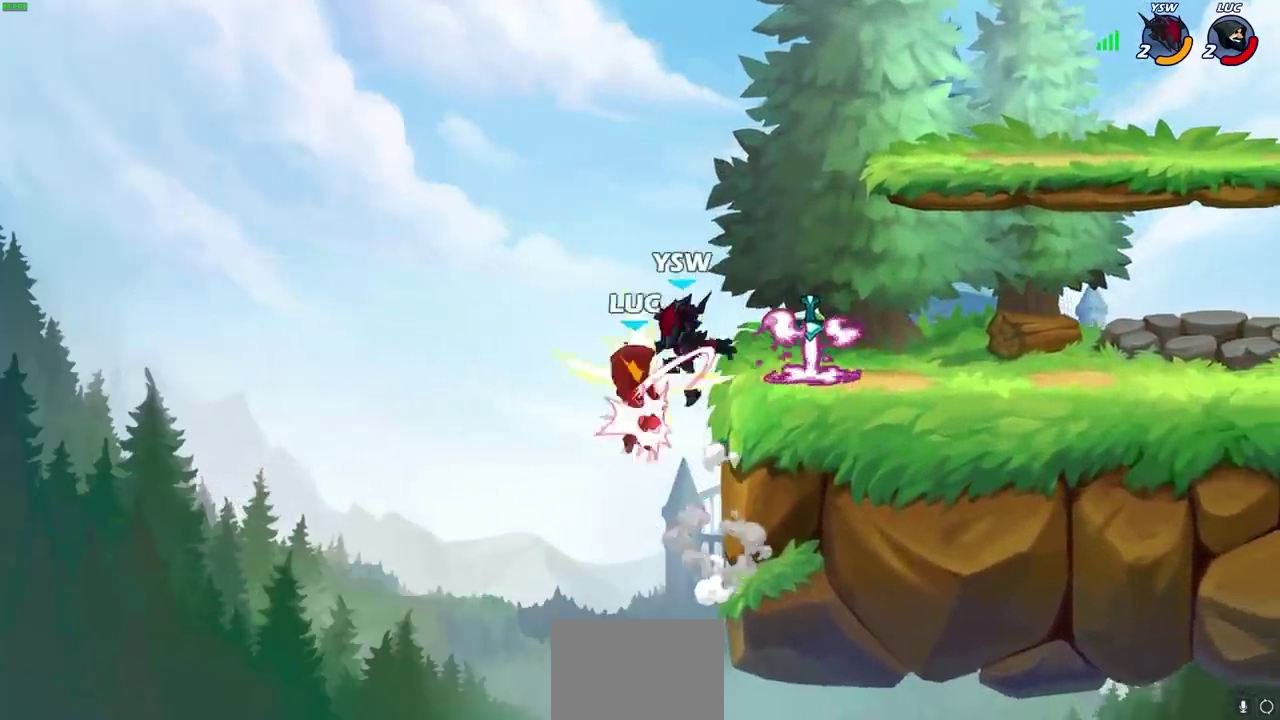
{"dt_ms": 500, "buttons": [], "left_stick": "left", "right_stick": "center", "events": [[383, "left_stick", "left"]]}
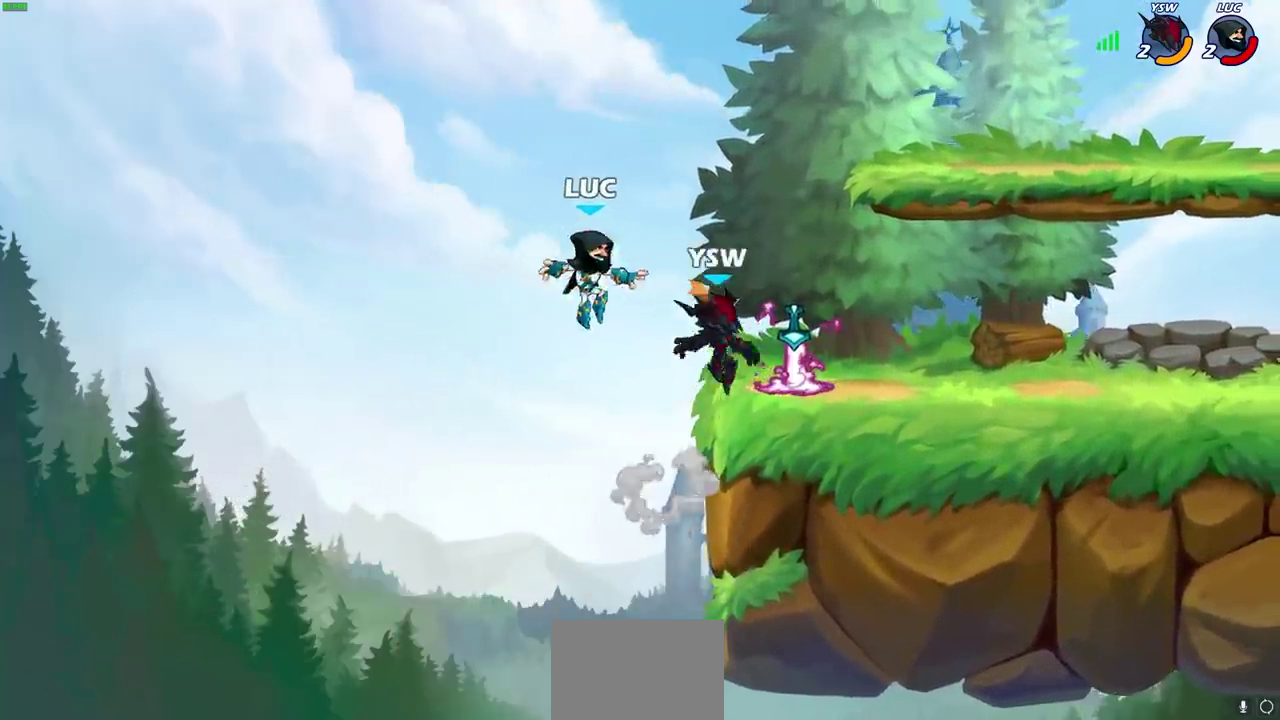
{"dt_ms": 600, "buttons": [], "left_stick": "left", "right_stick": "center", "events": [[117, "left_stick", "right"], [183, "CROSS", "down"], [383, "CROSS", "up"], [550, "left_stick", "up-left"], [600, "left_stick", "left"]]}
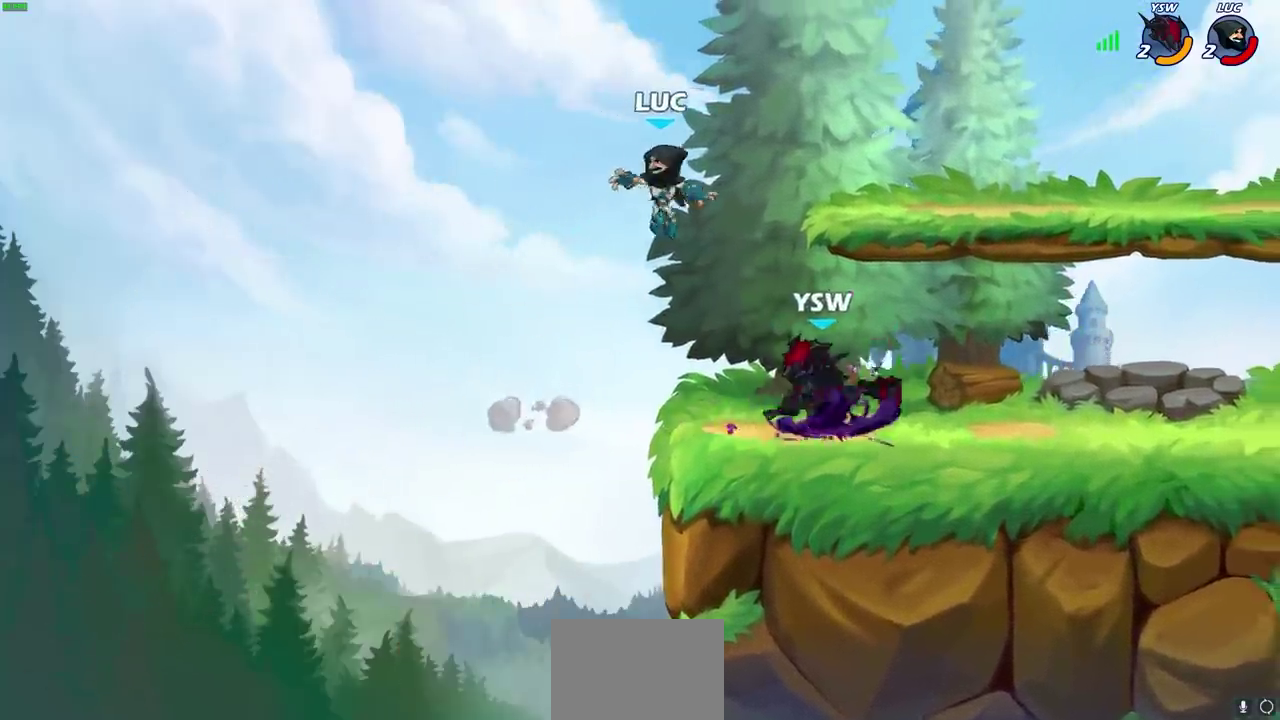
{"dt_ms": 600, "buttons": [], "left_stick": "right", "right_stick": "center", "events": [[100, "left_stick", "down-left"], [300, "left_stick", "right"]]}
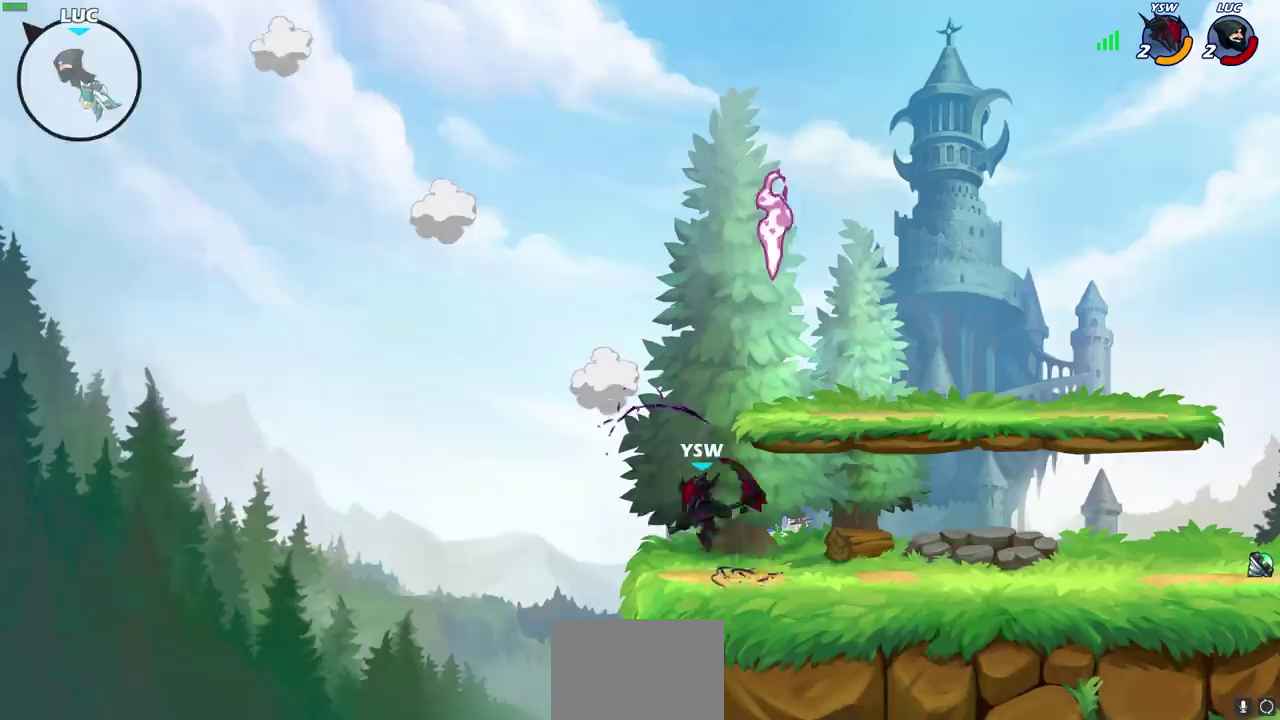
{"dt_ms": 300, "buttons": [], "left_stick": "right", "right_stick": "center", "events": []}
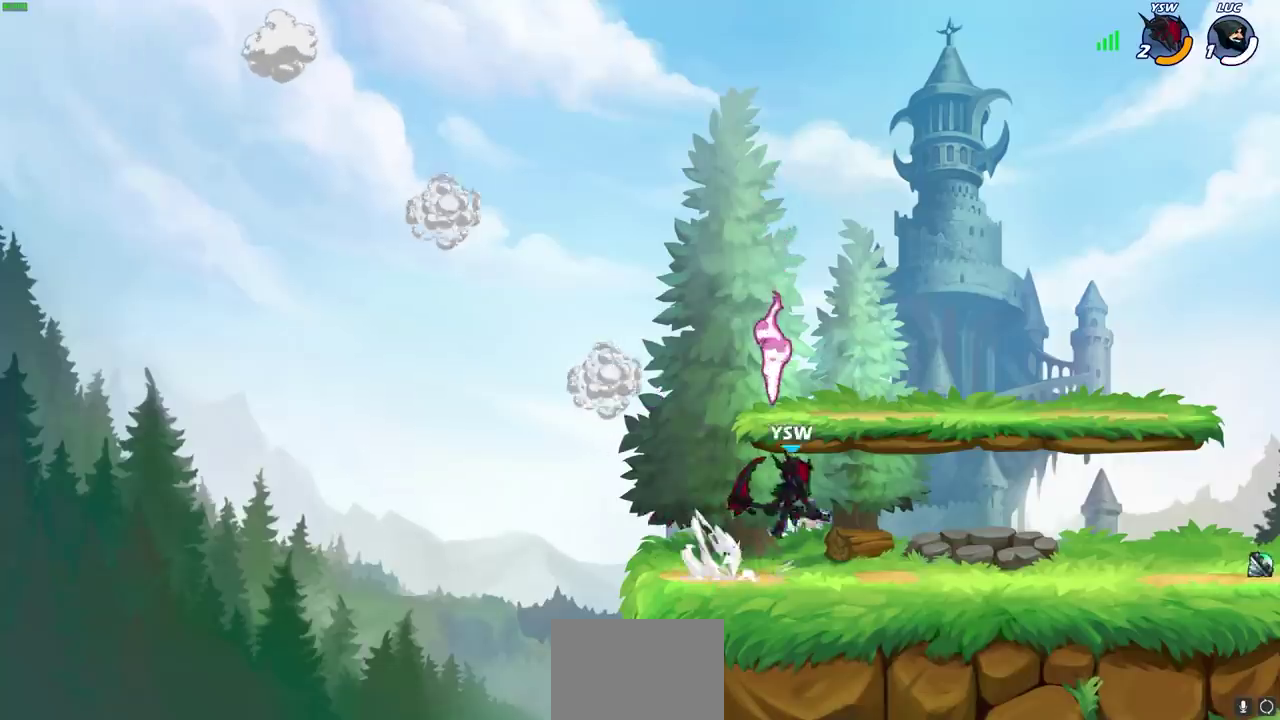
{"dt_ms": 700, "buttons": [], "left_stick": "center", "right_stick": "center", "events": [[150, "left_stick", "center"]]}
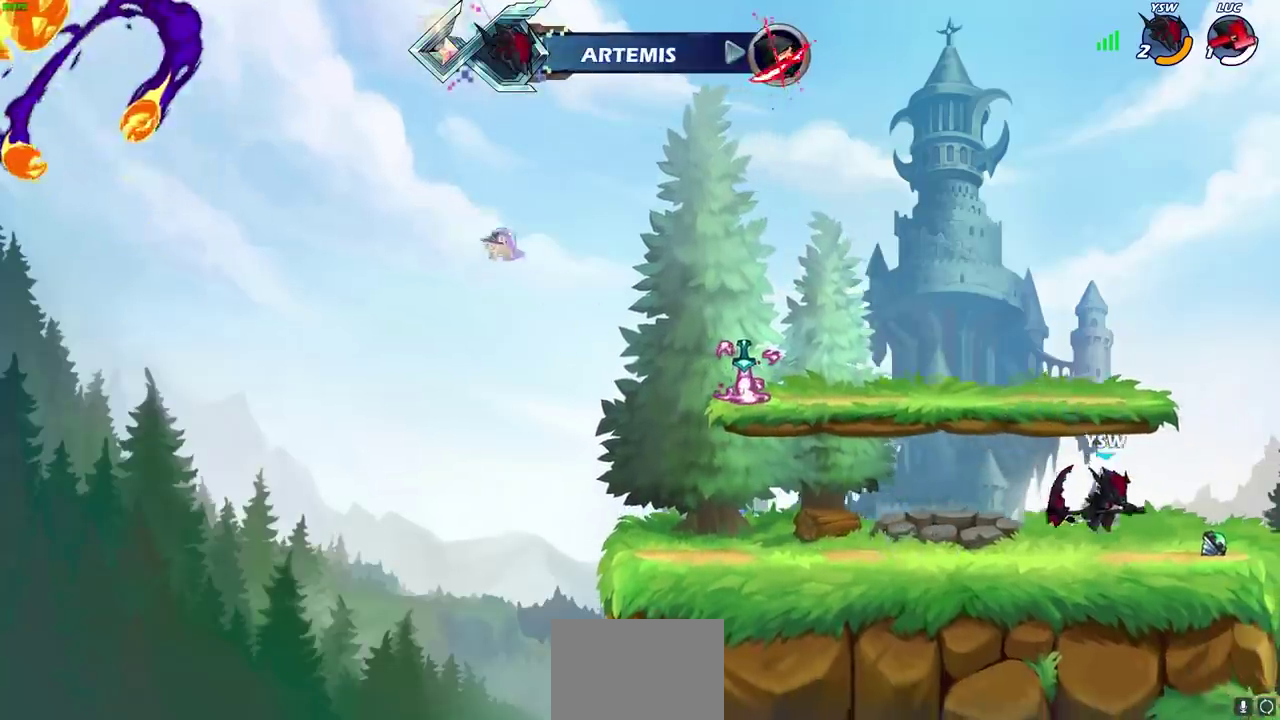
{"dt_ms": 300, "buttons": [], "left_stick": "center", "right_stick": "center", "events": []}
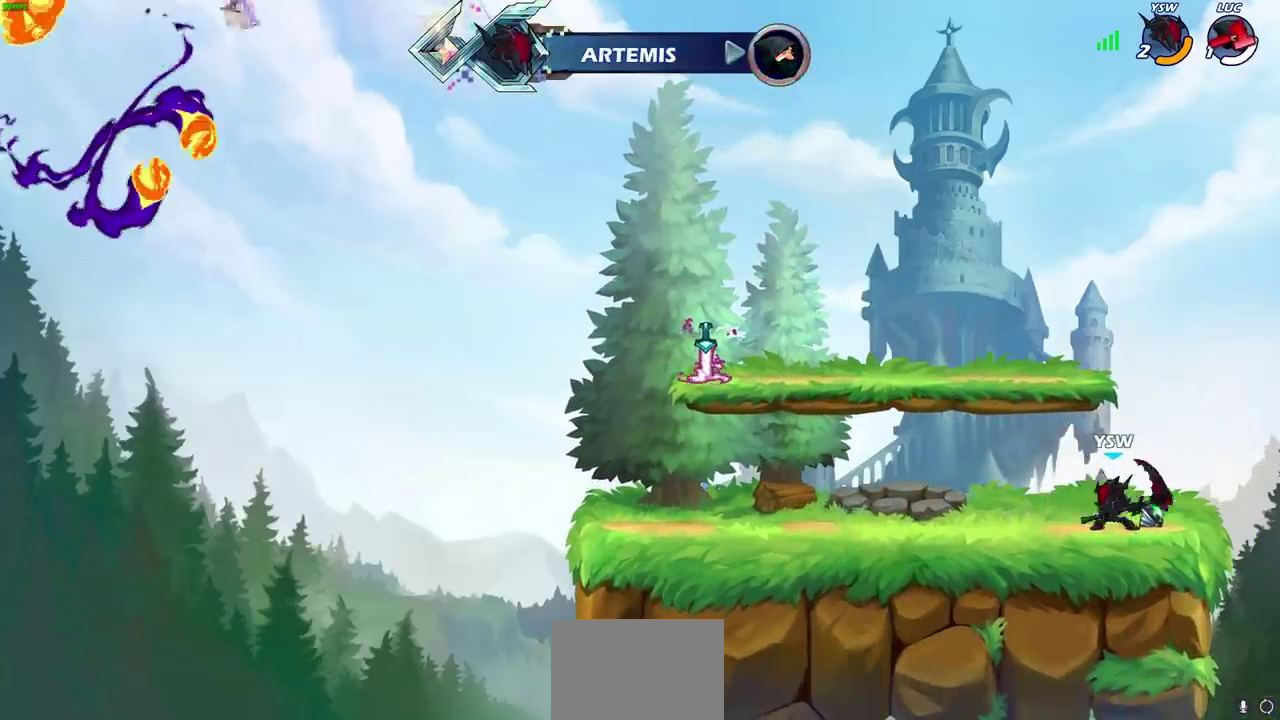
{"dt_ms": 500, "buttons": [], "left_stick": "center", "right_stick": "center", "events": []}
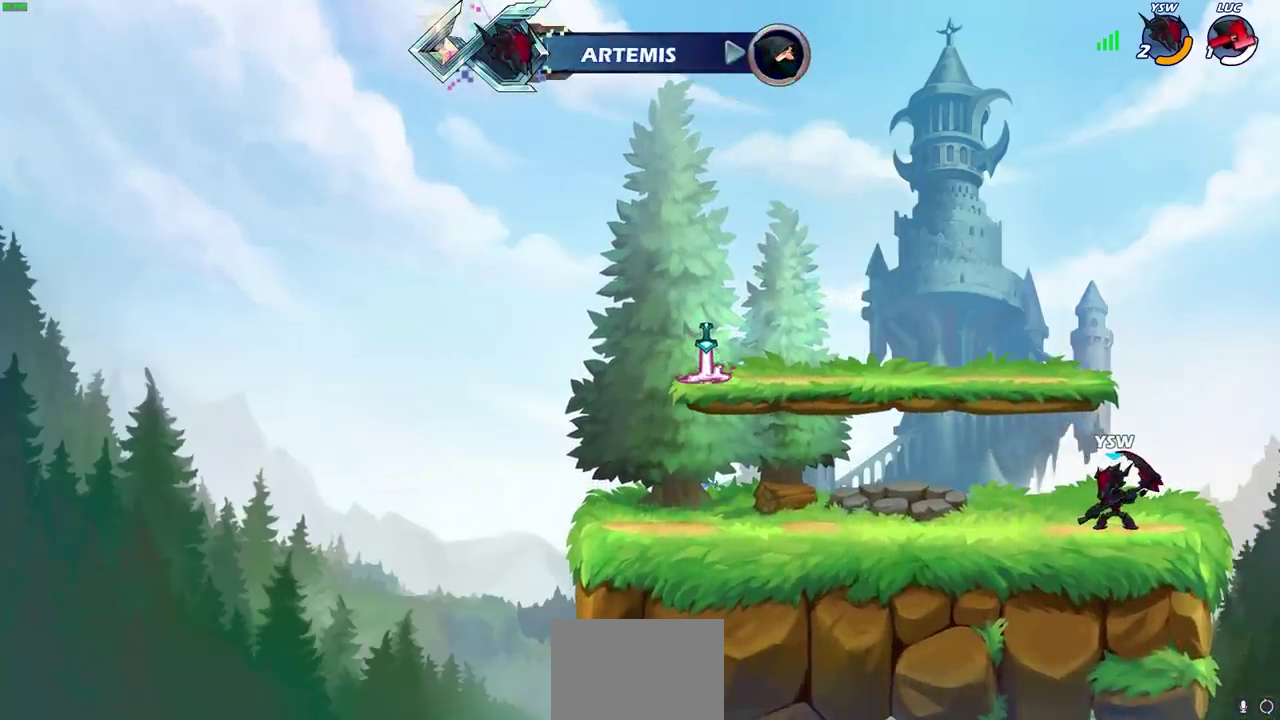
{"dt_ms": 500, "buttons": [], "left_stick": "center", "right_stick": "center", "events": []}
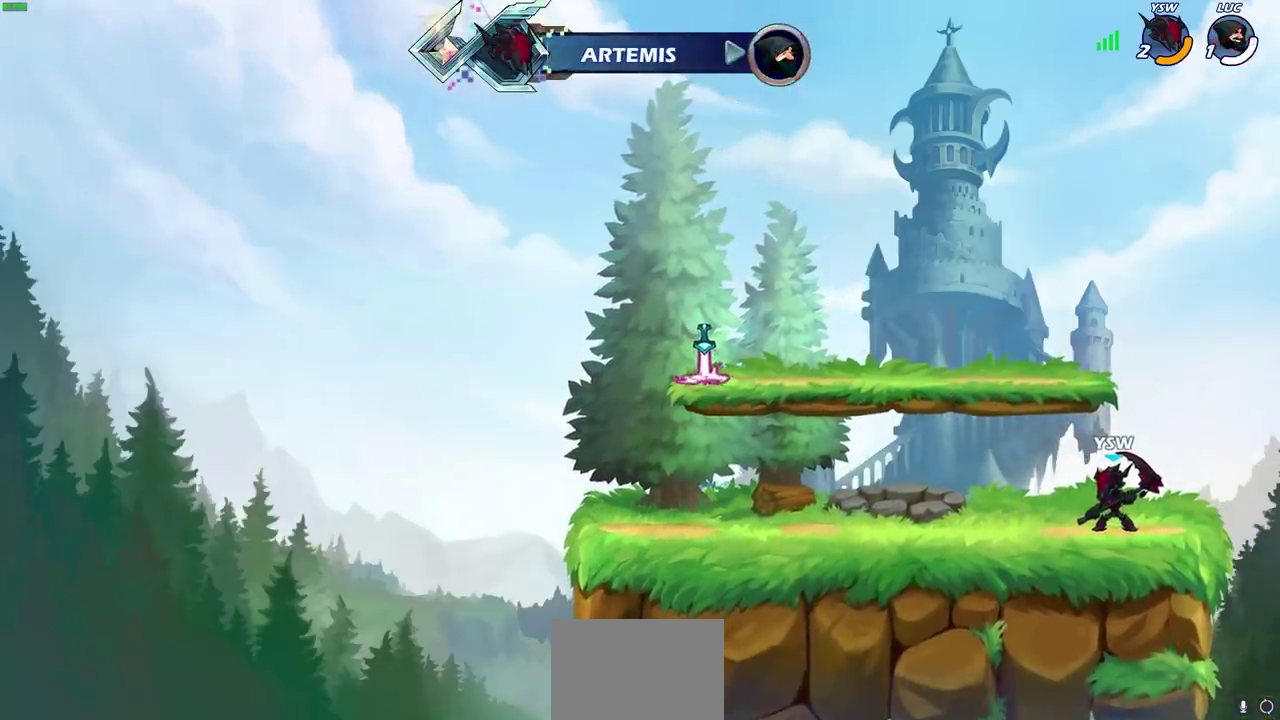
{"dt_ms": 300, "buttons": [], "left_stick": "center", "right_stick": "center", "events": []}
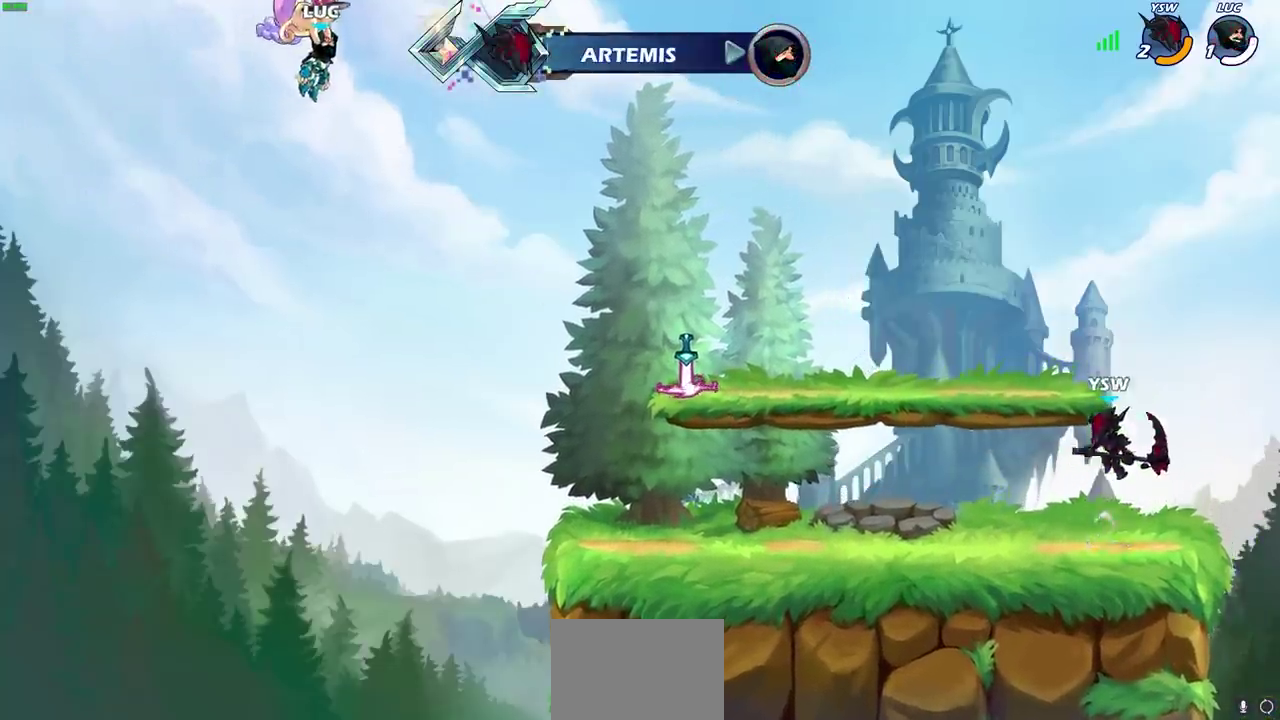
{"dt_ms": 700, "buttons": [], "left_stick": "center", "right_stick": "center", "events": []}
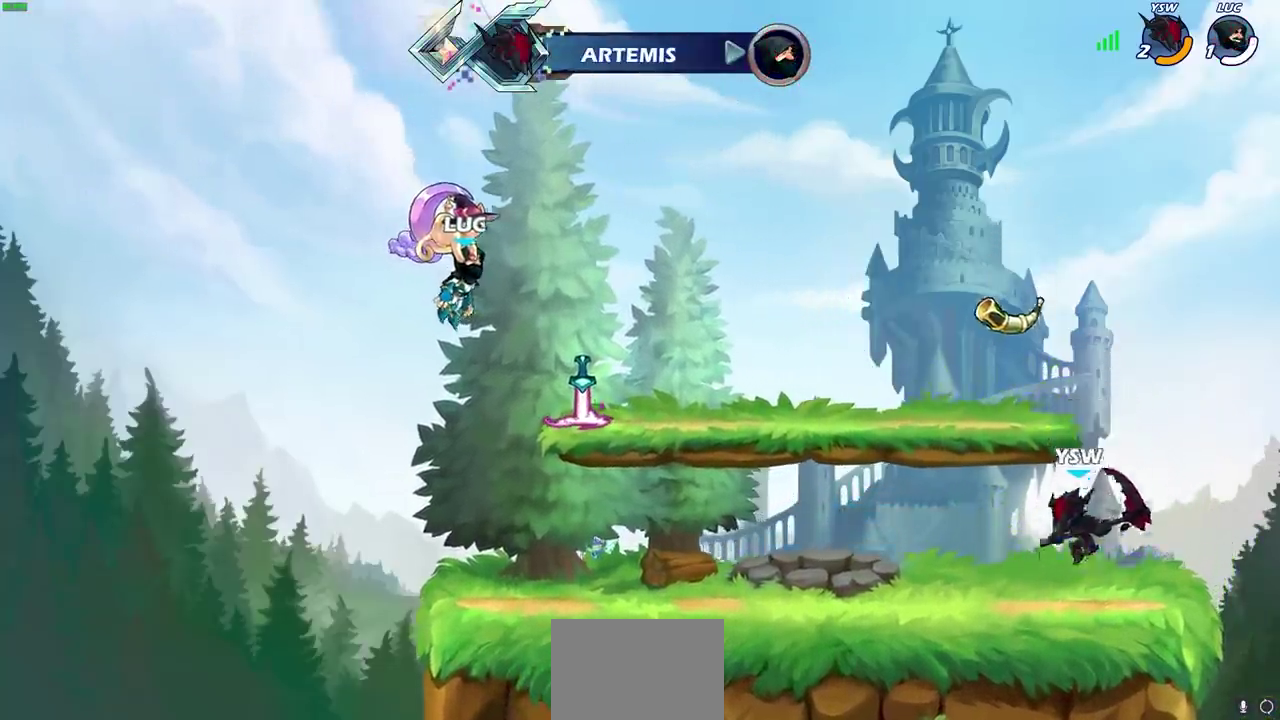
{"dt_ms": 600, "buttons": [], "left_stick": "center", "right_stick": "center", "events": []}
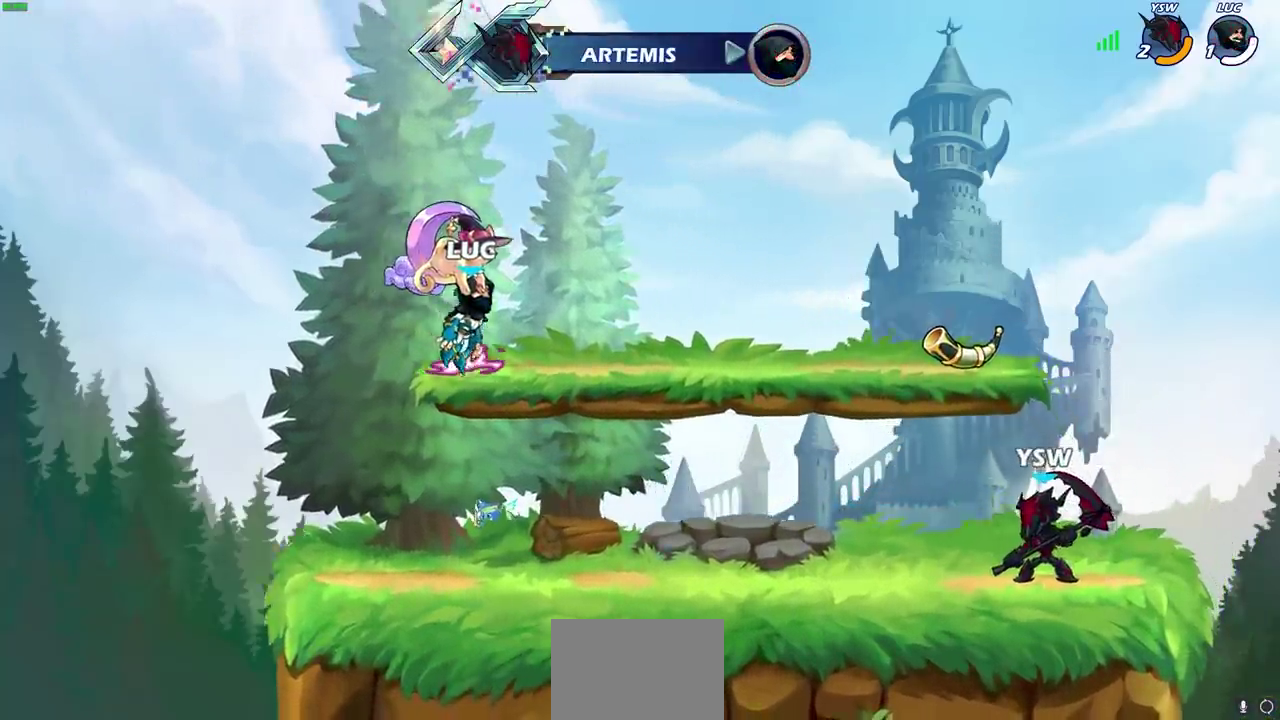
{"dt_ms": 600, "buttons": ["SELECT"], "left_stick": "center", "right_stick": "center", "events": [[317, "SELECT", "down"]]}
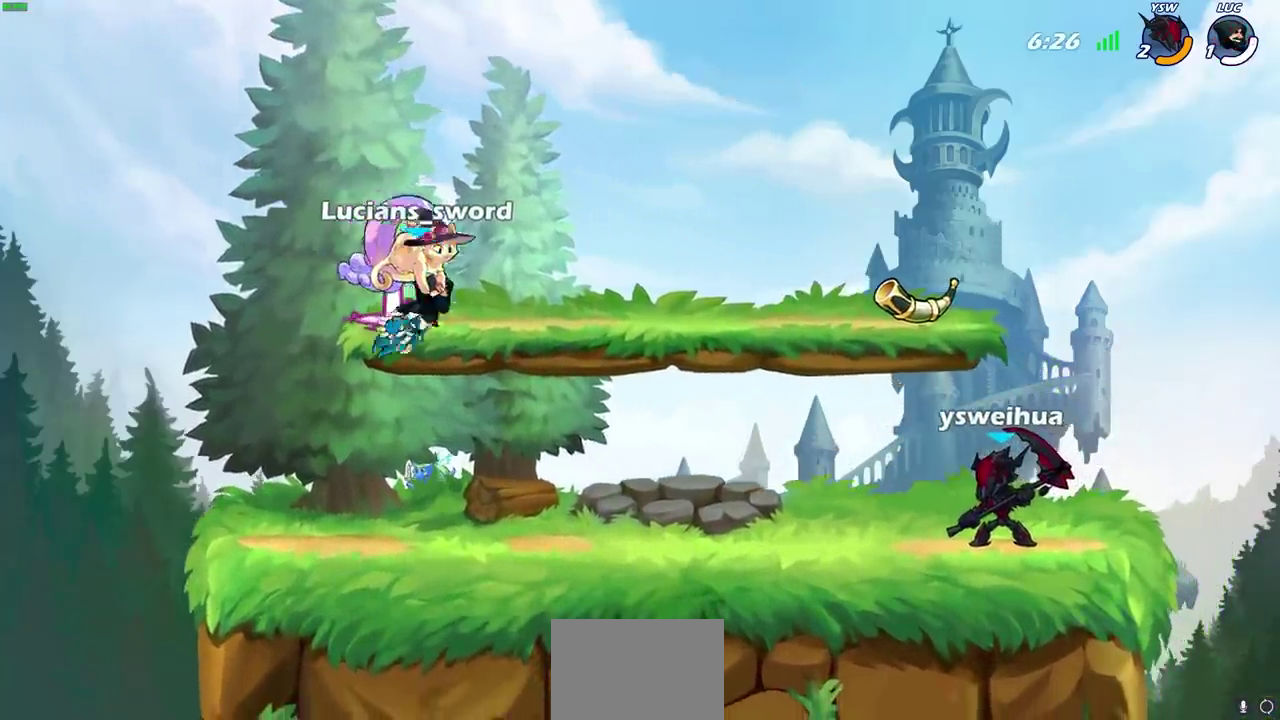
{"dt_ms": 300, "buttons": [], "left_stick": "center", "right_stick": "center", "events": [[133, "SELECT", "up"]]}
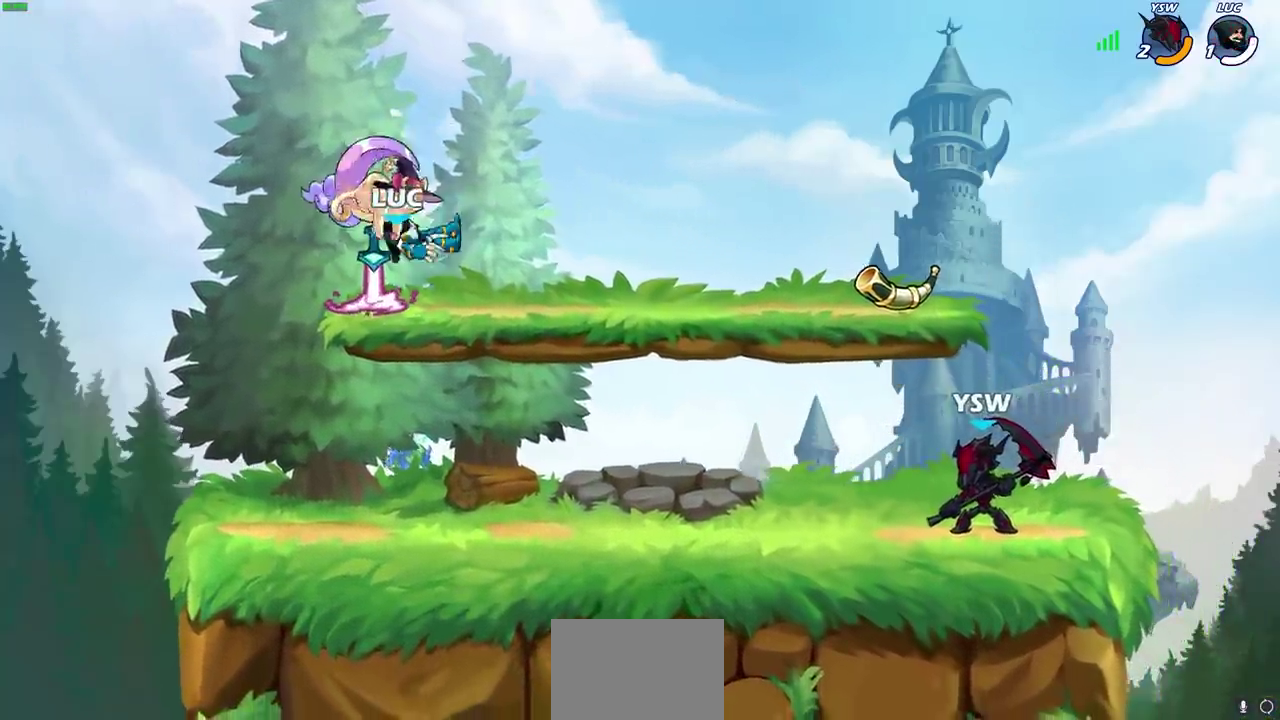
{"dt_ms": 400, "buttons": ["CROSS"], "left_stick": "center", "right_stick": "center", "events": [[367, "CROSS", "down"]]}
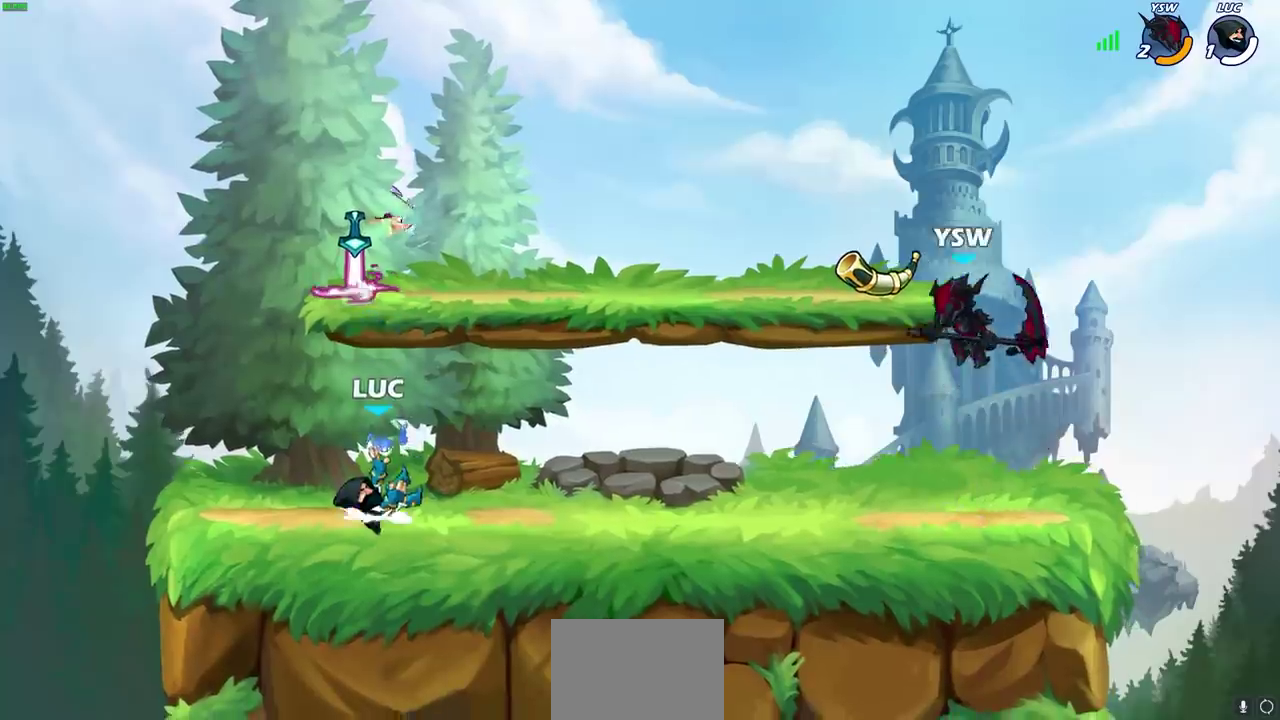
{"dt_ms": 600, "buttons": [], "left_stick": "right", "right_stick": "center", "events": [[83, "CROSS", "up"], [167, "left_stick", "down-right"], [300, "R1", "down"], [417, "left_stick", "right"], [433, "R1", "up"]]}
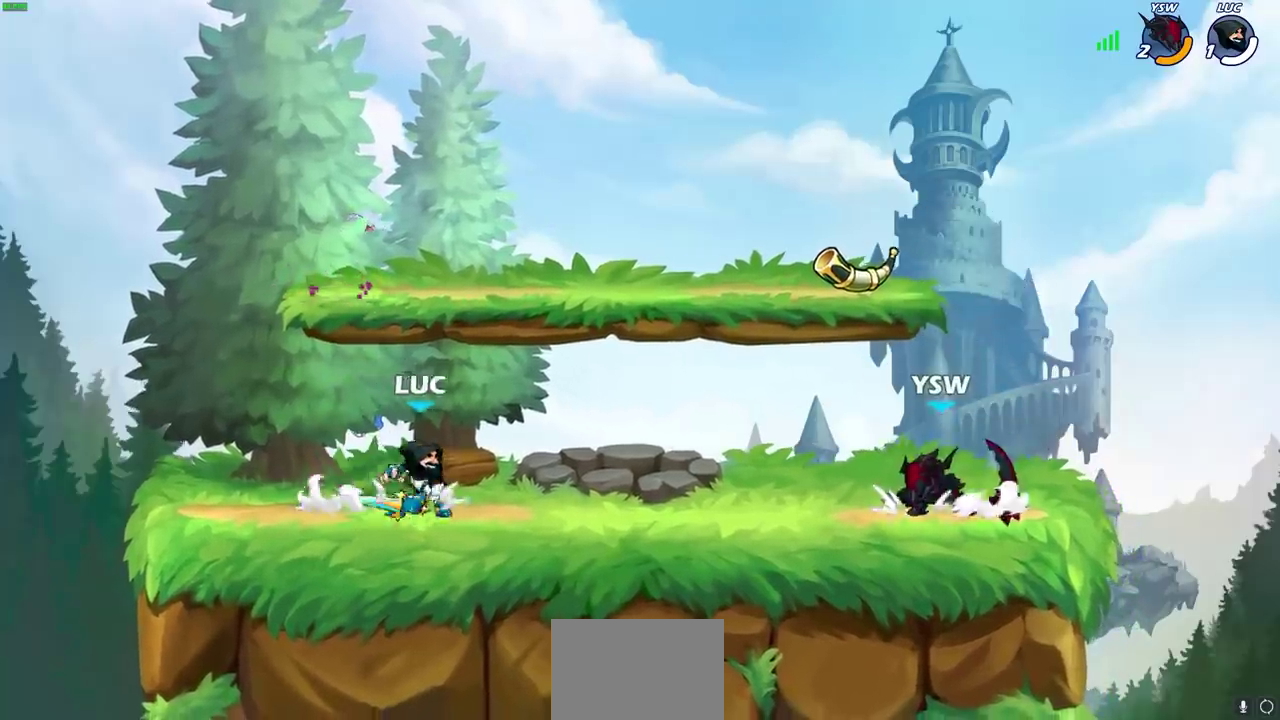
{"dt_ms": 600, "buttons": [], "left_stick": "center", "right_stick": "center", "events": [[17, "R2", "down"], [50, "left_stick", "up-right"], [117, "left_stick", "center"], [150, "CIRCLE", "down"], [150, "R2", "up"], [250, "CIRCLE", "up"], [367, "left_stick", "right"], [567, "left_stick", "center"]]}